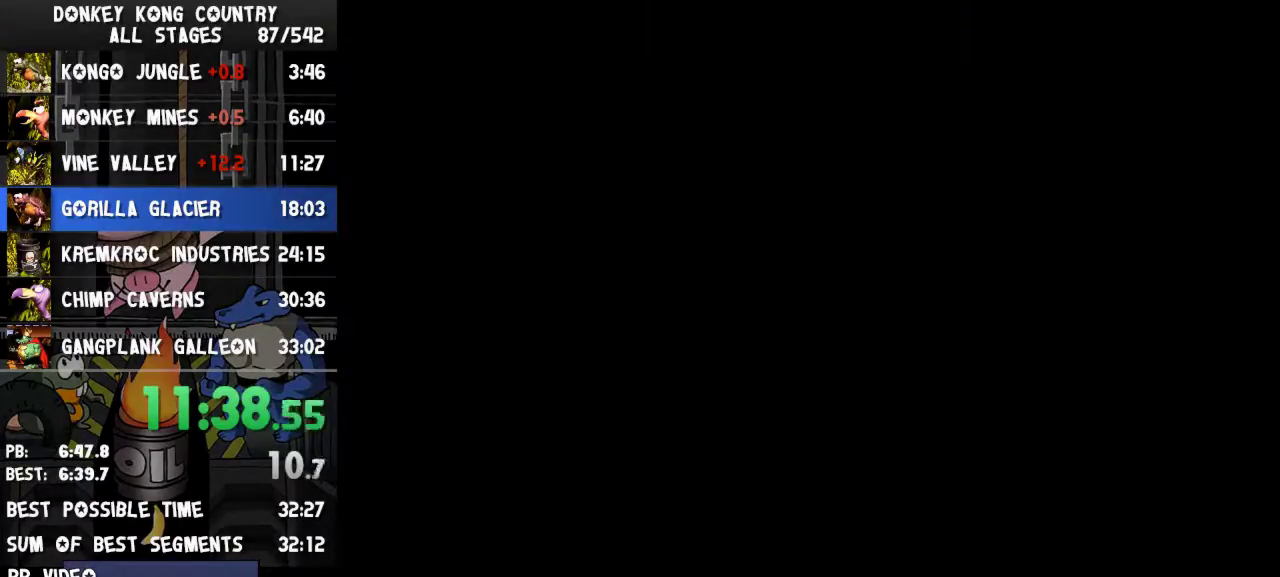
Gameplay with a controller (Nintendo layout); each line is a JSON object with the inputs held at the frame after it. "events" lists button and stick changes between this image and that frame as [ms after this image, input, new state], when the widget could be followed in between. Not read: L3 R3.
{"buttons": [], "events": [[33, "B", "up"], [100, "A", "down"], [167, "A", "up"]]}
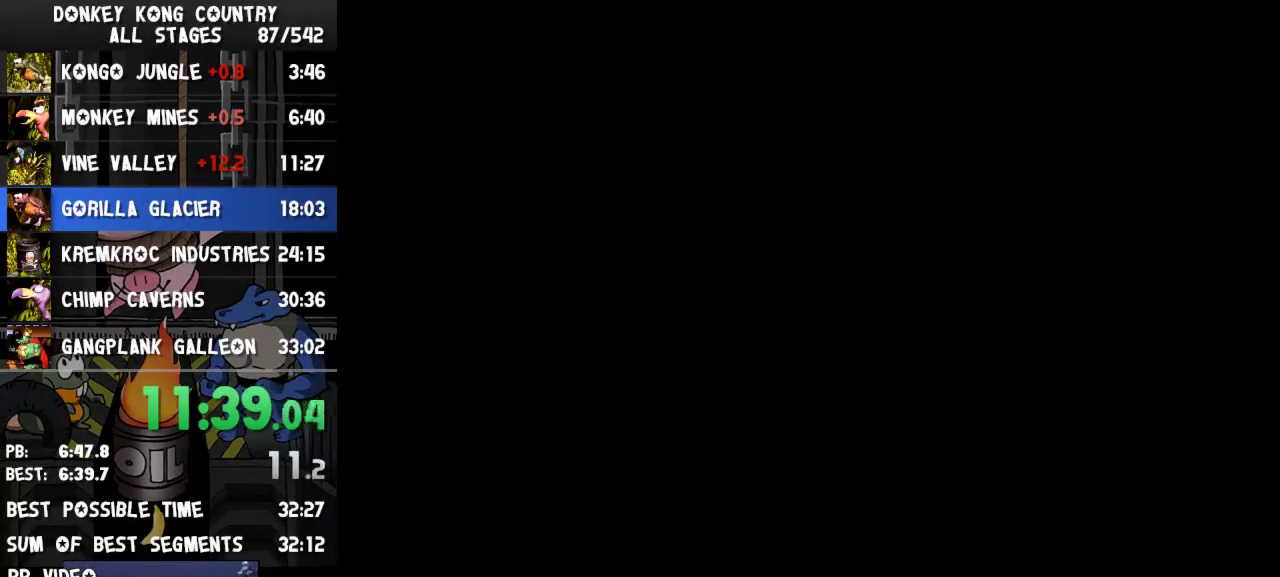
{"buttons": ["Y", "DPAD_RIGHT"], "events": [[267, "DPAD_RIGHT", "down"], [433, "Y", "down"]]}
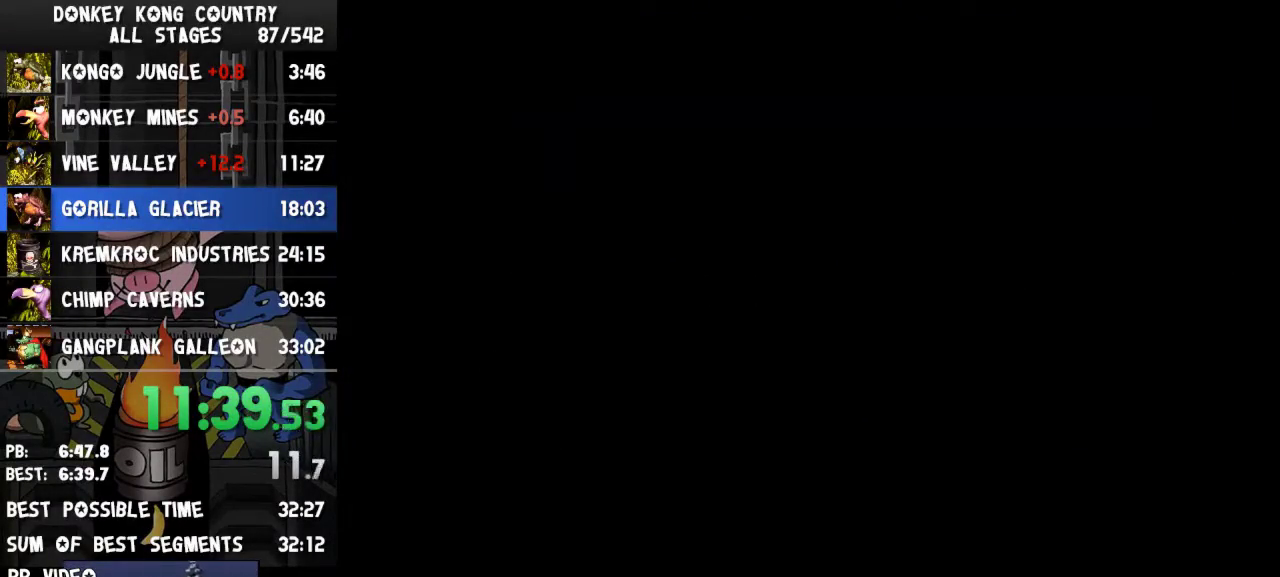
{"buttons": ["Y", "DPAD_RIGHT"]}
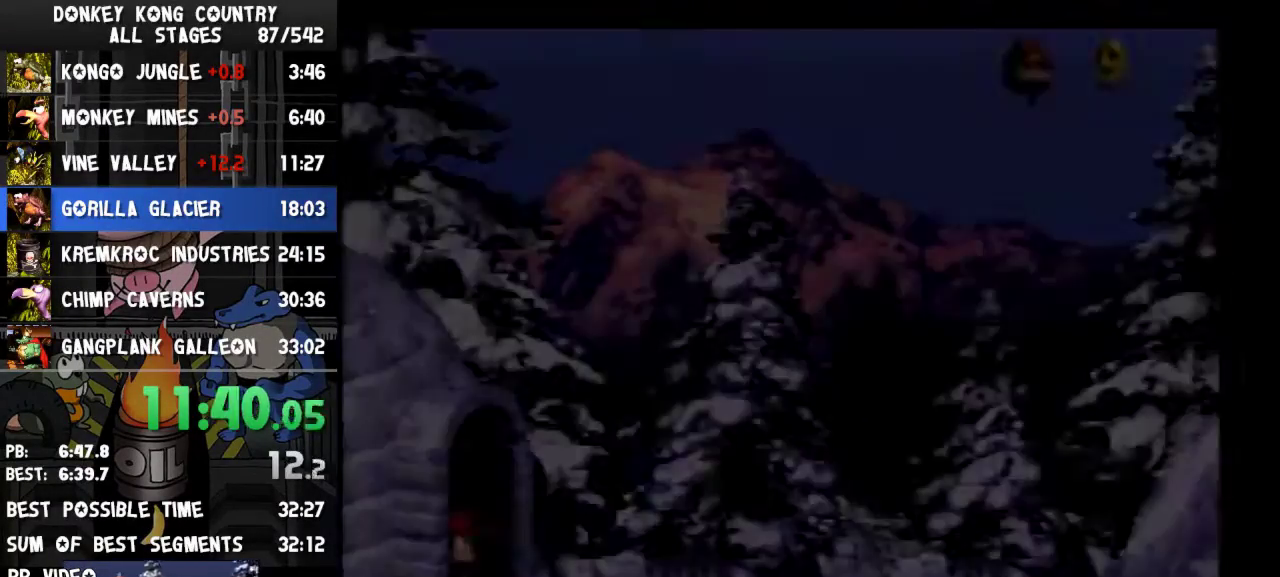
{"buttons": ["Y", "DPAD_RIGHT"]}
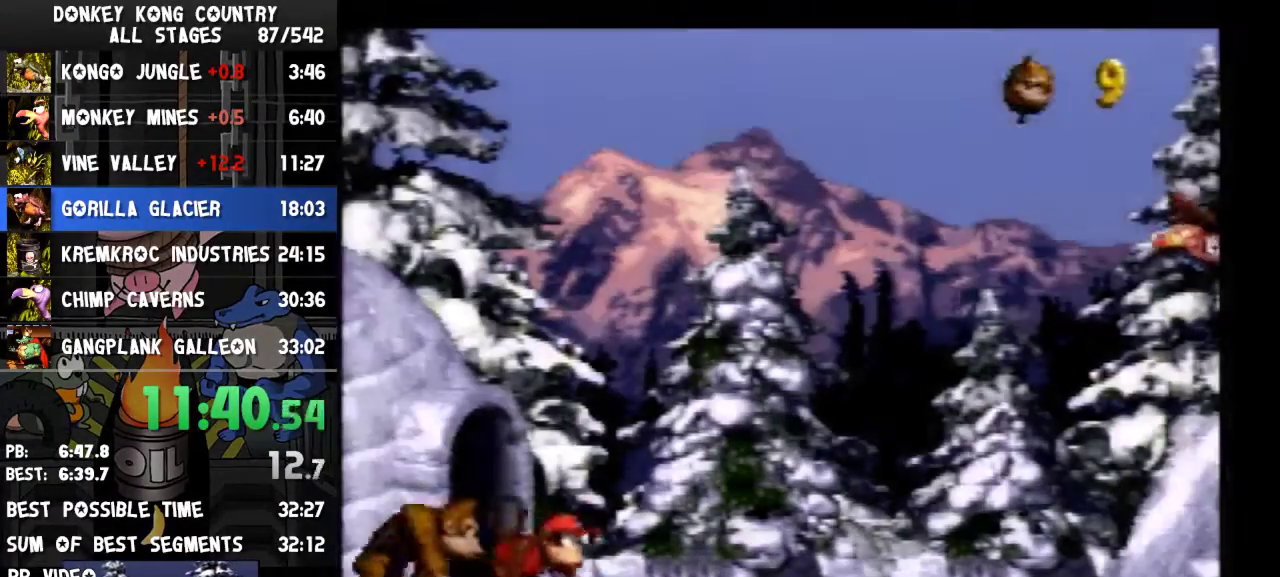
{"buttons": ["B", "Y", "DPAD_RIGHT"], "events": [[167, "B", "down"]]}
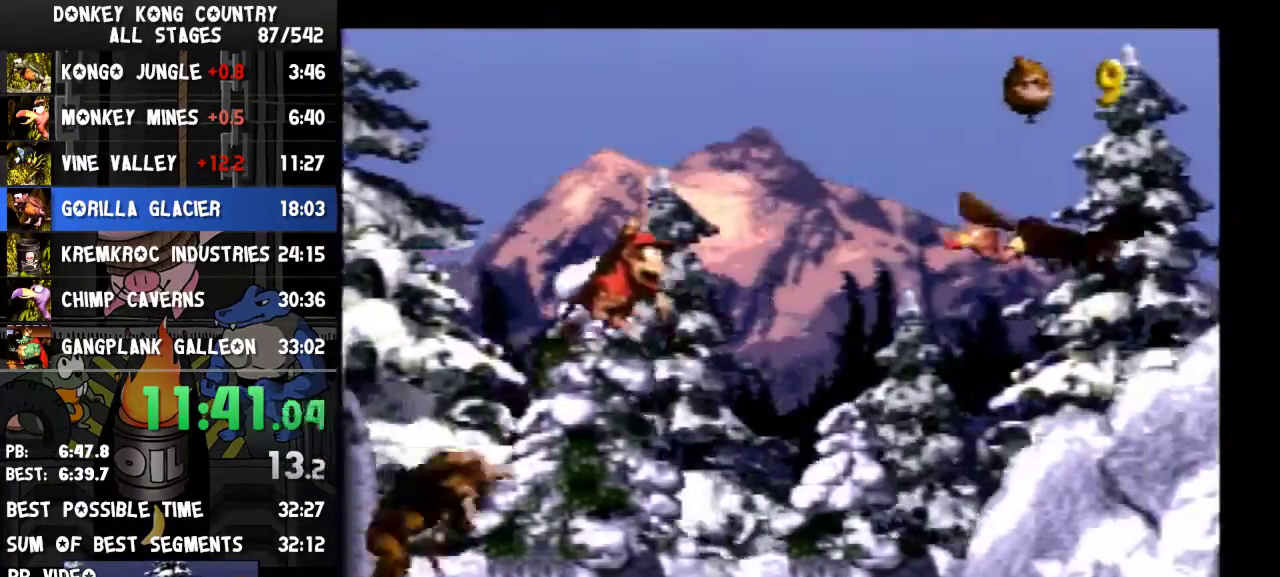
{"buttons": ["Y", "DPAD_RIGHT"], "events": [[333, "B", "up"]]}
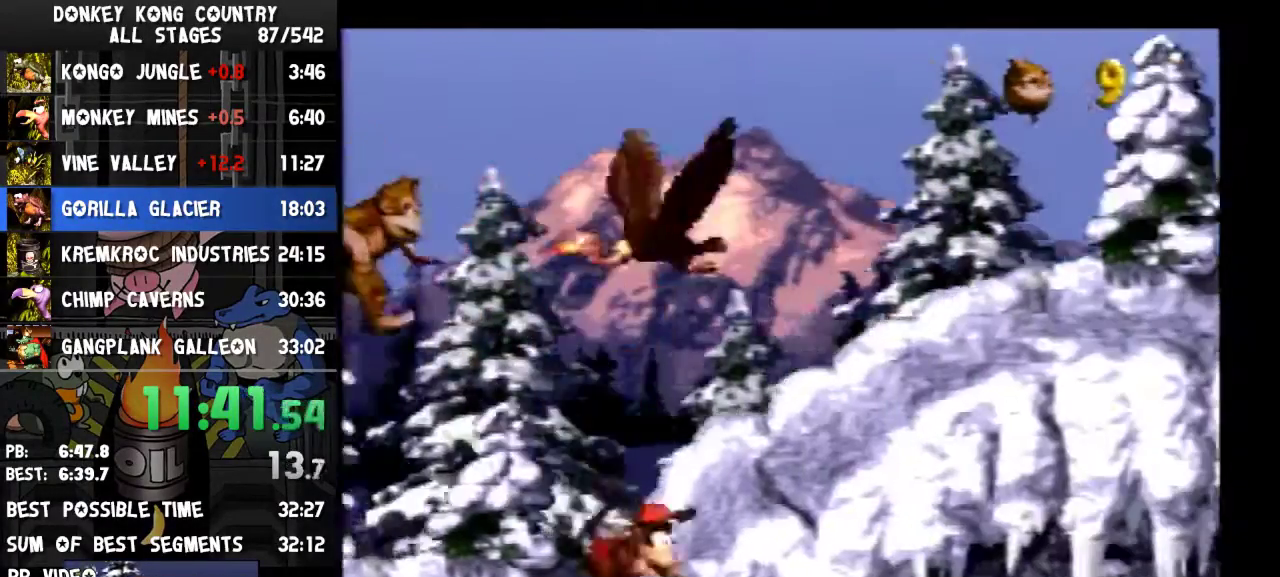
{"buttons": ["Y", "DPAD_RIGHT"], "events": [[67, "B", "down"], [500, "B", "up"]]}
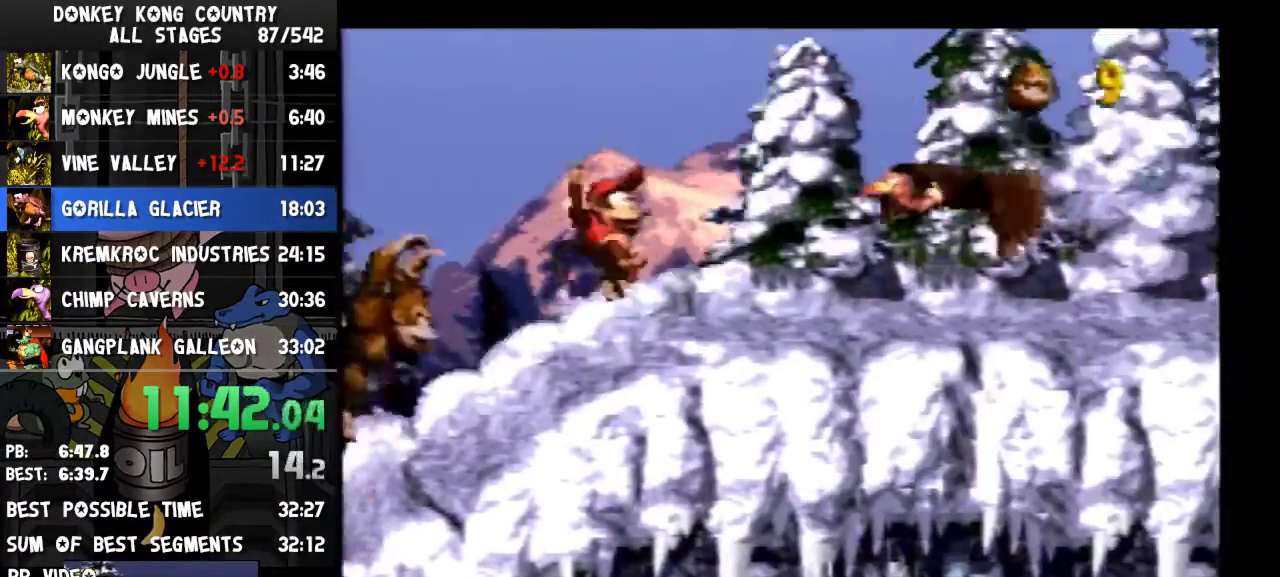
{"buttons": ["Y", "DPAD_RIGHT"], "events": [[33, "Y", "up"], [100, "Y", "down"]]}
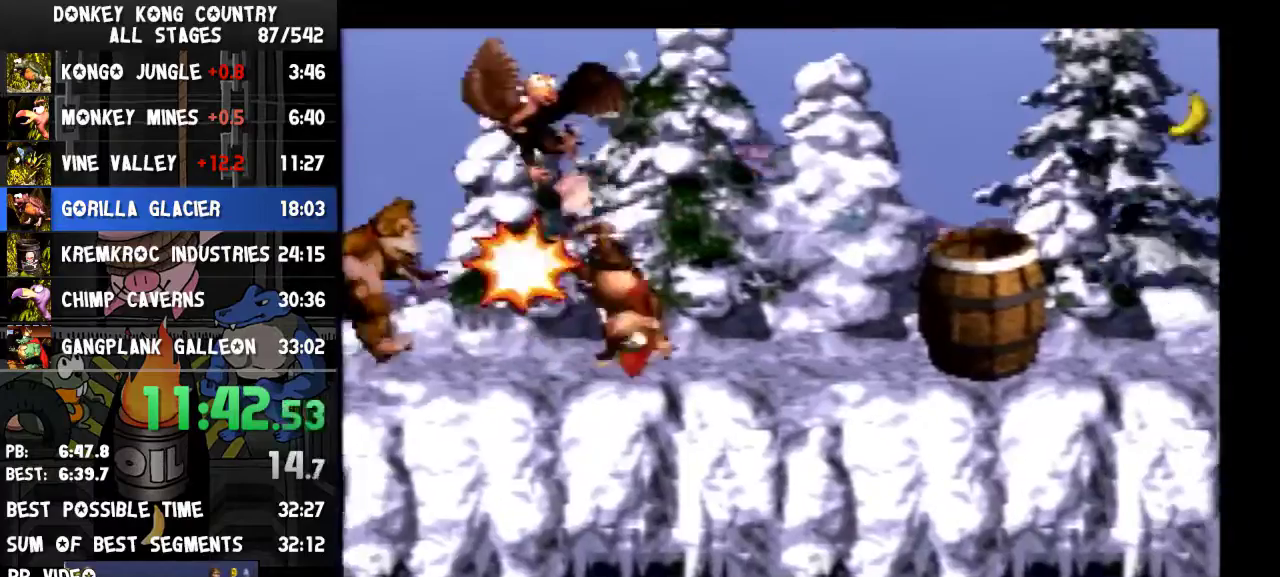
{"buttons": ["Y", "DPAD_RIGHT"]}
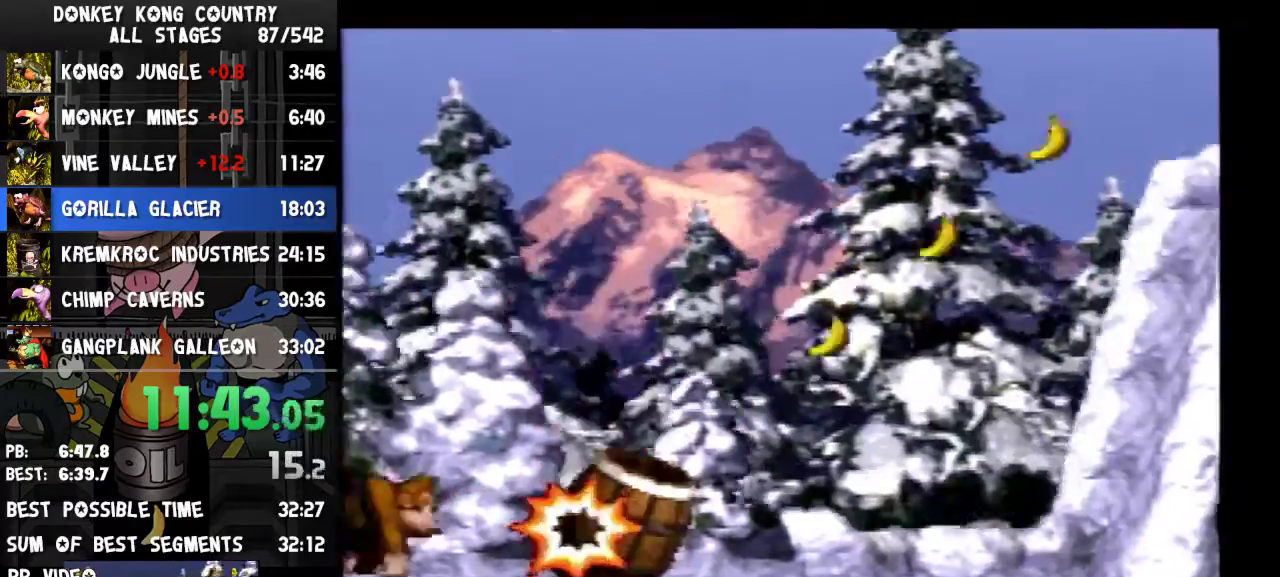
{"buttons": ["B", "Y", "DPAD_RIGHT"], "events": [[133, "B", "down"]]}
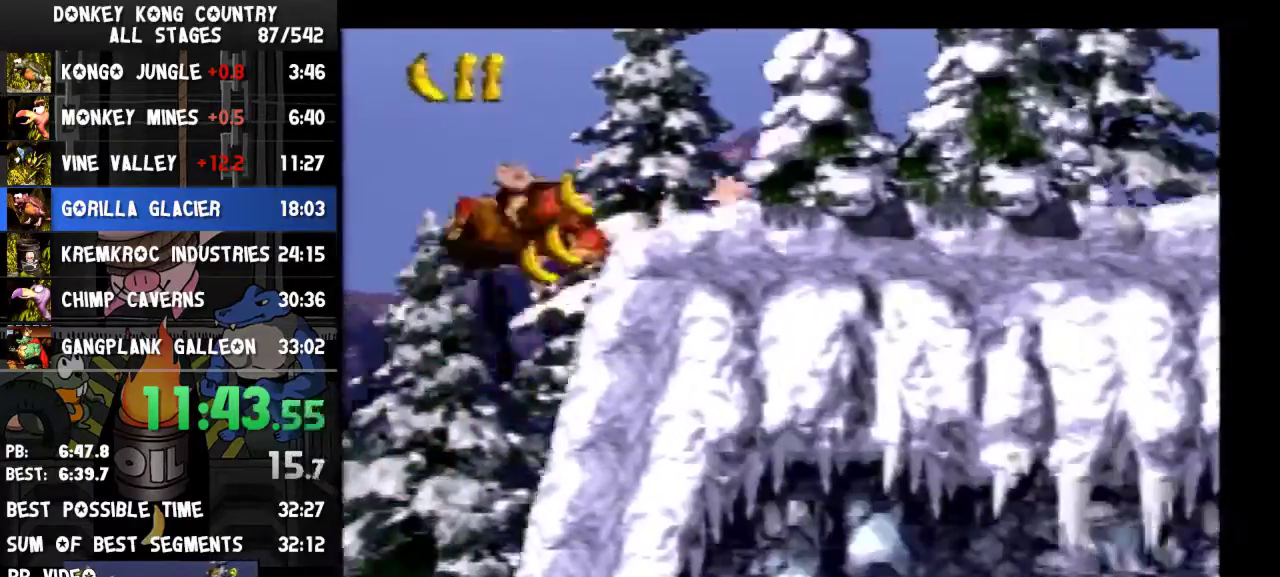
{"buttons": ["Y", "DPAD_RIGHT"], "events": [[233, "B", "up"]]}
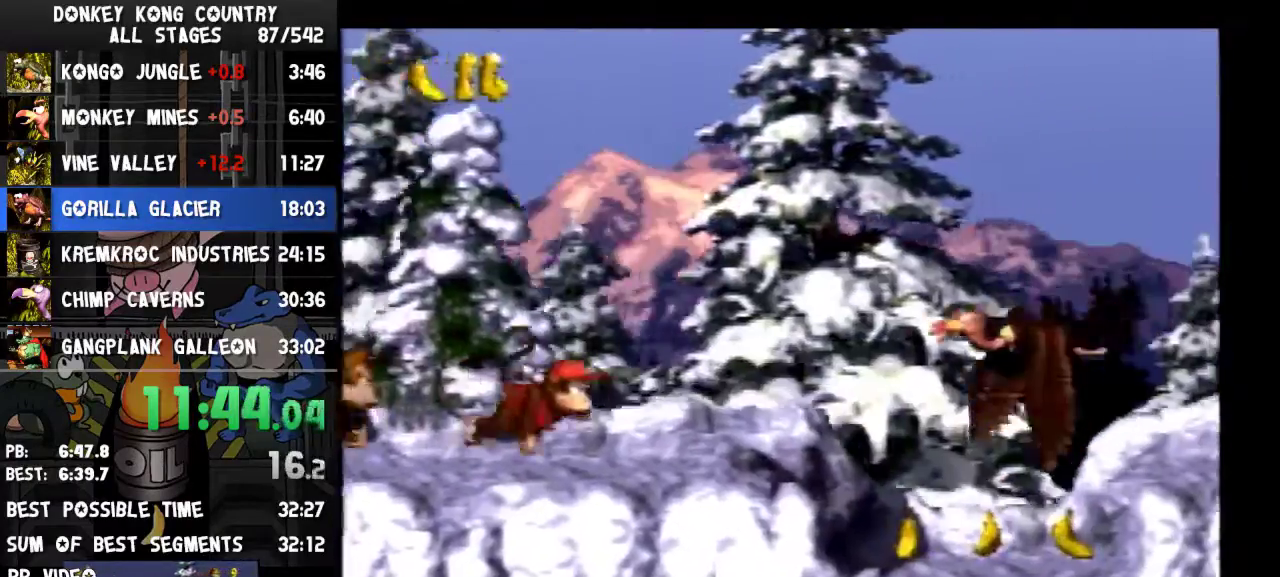
{"buttons": ["Y", "DPAD_RIGHT"]}
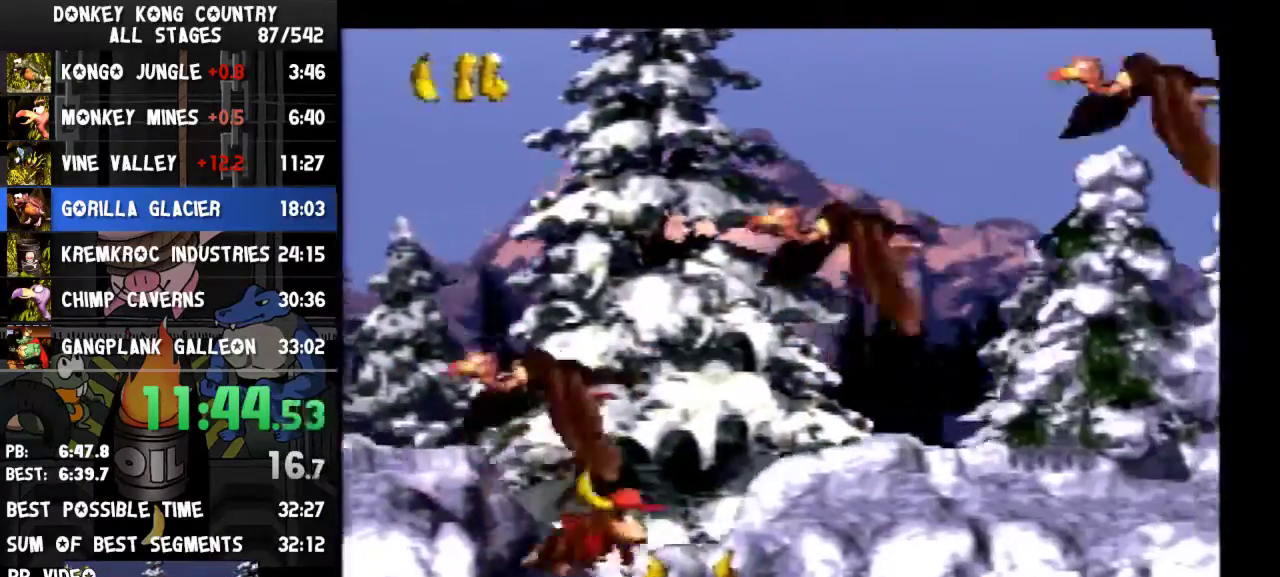
{"buttons": ["Y", "DPAD_RIGHT"], "events": [[233, "Y", "up"], [367, "Y", "down"]]}
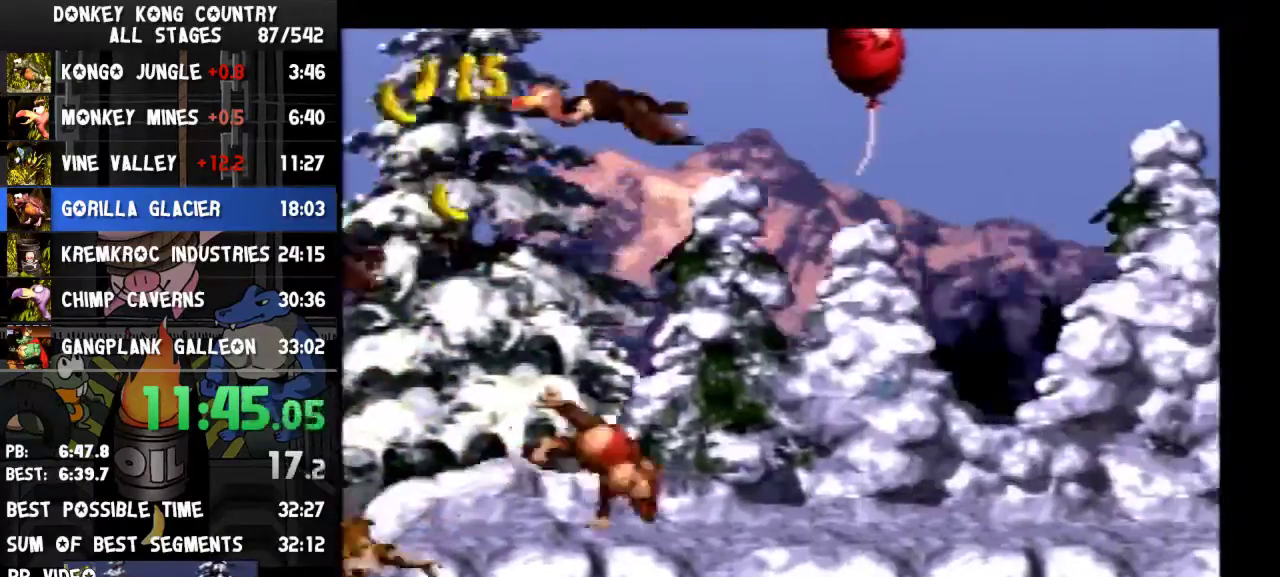
{"buttons": ["B", "Y", "DPAD_RIGHT"], "events": [[67, "B", "down"]]}
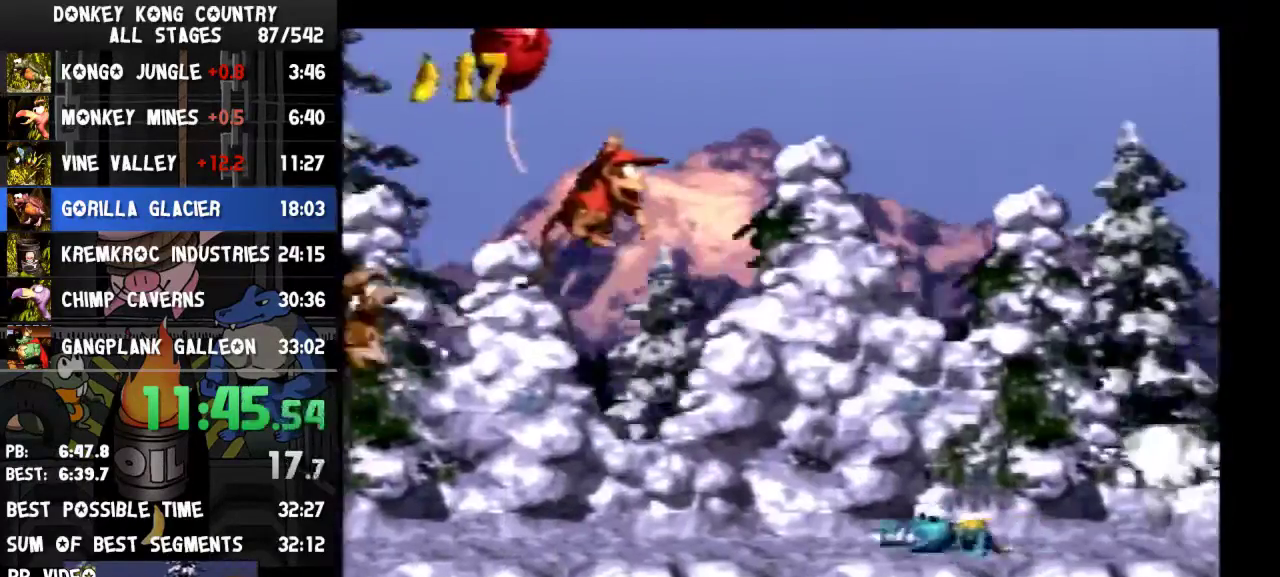
{"buttons": ["B", "Y", "DPAD_RIGHT"], "events": [[100, "B", "up"], [200, "B", "down"]]}
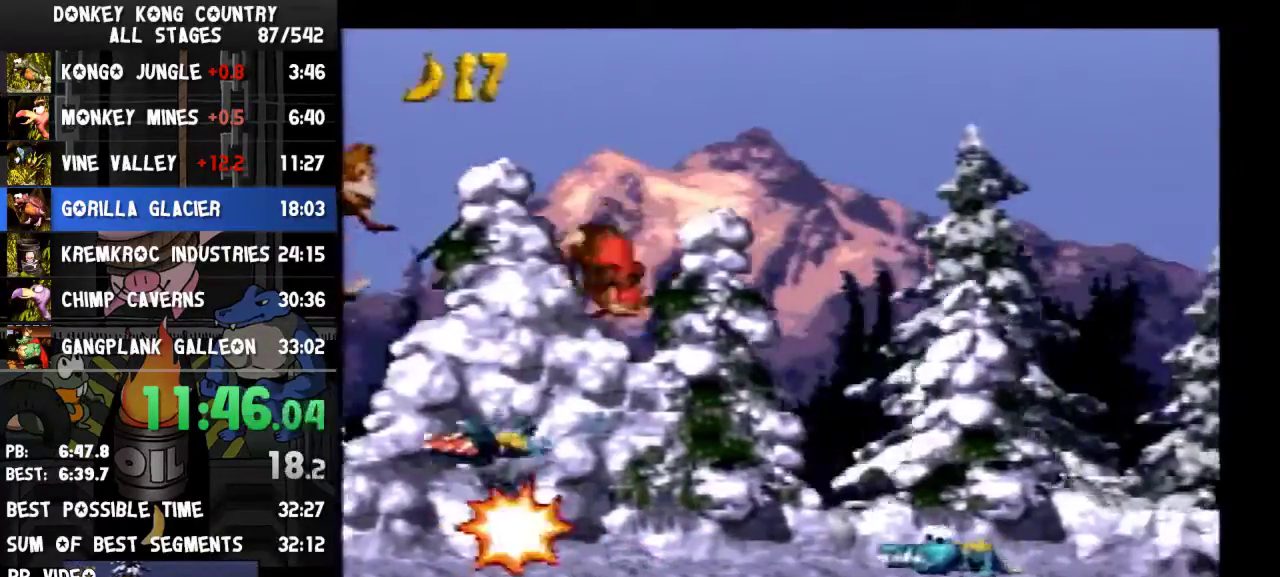
{"buttons": ["Y", "DPAD_RIGHT"], "events": [[133, "B", "up"]]}
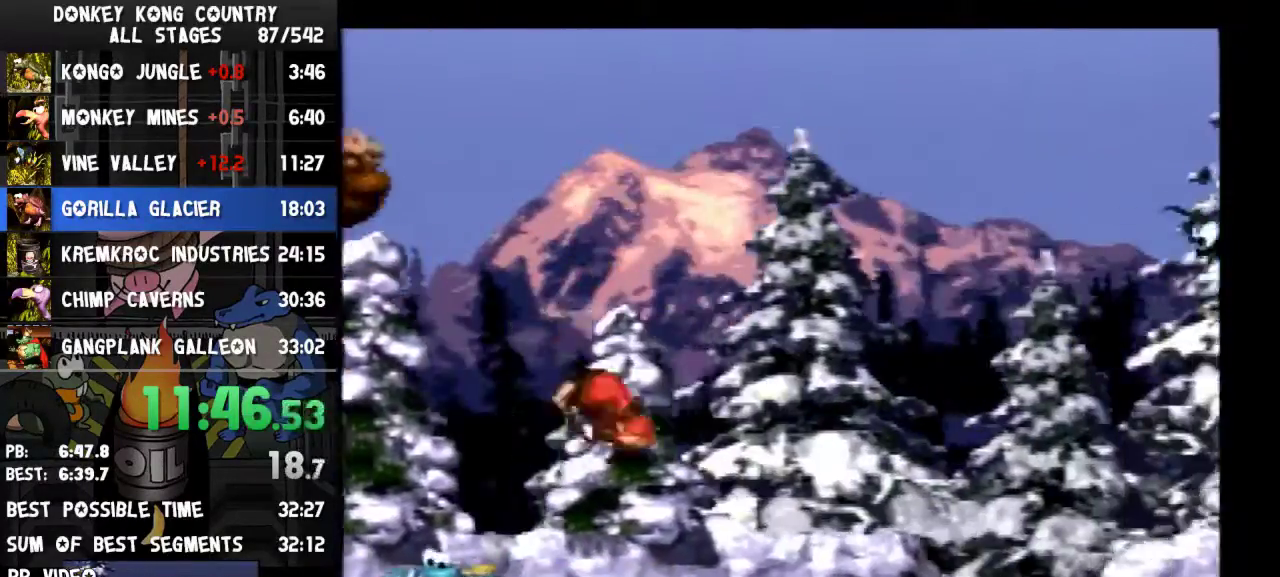
{"buttons": ["B", "Y", "DPAD_RIGHT"], "events": [[33, "Y", "up"], [133, "Y", "down"], [300, "B", "down"]]}
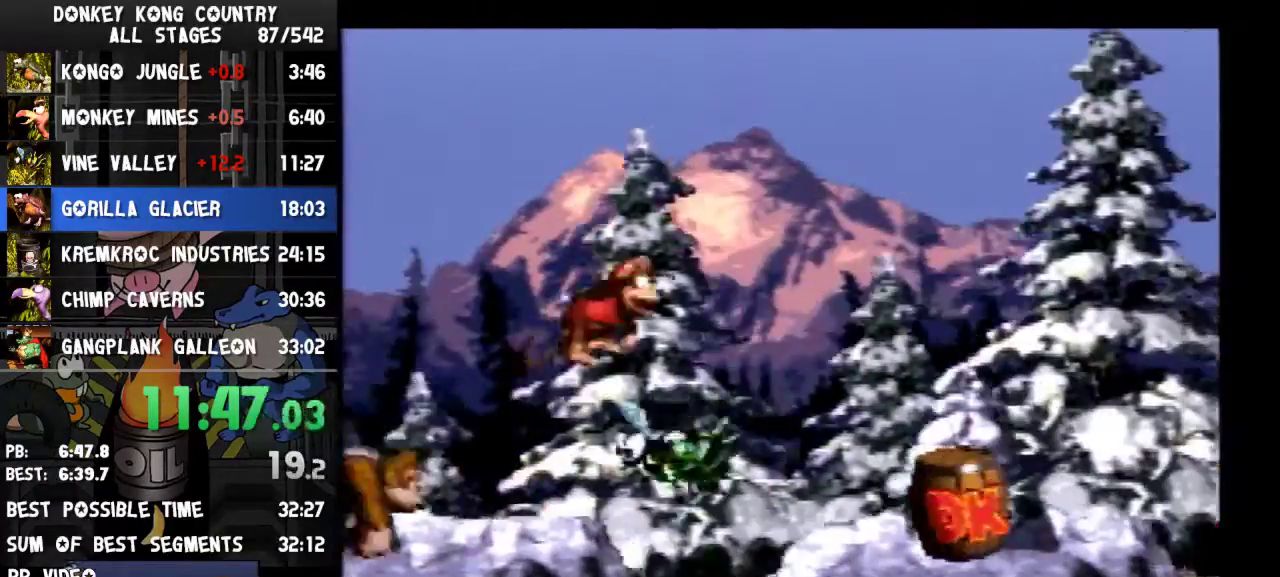
{"buttons": ["DPAD_RIGHT"], "events": [[500, "B", "up"], [500, "Y", "up"]]}
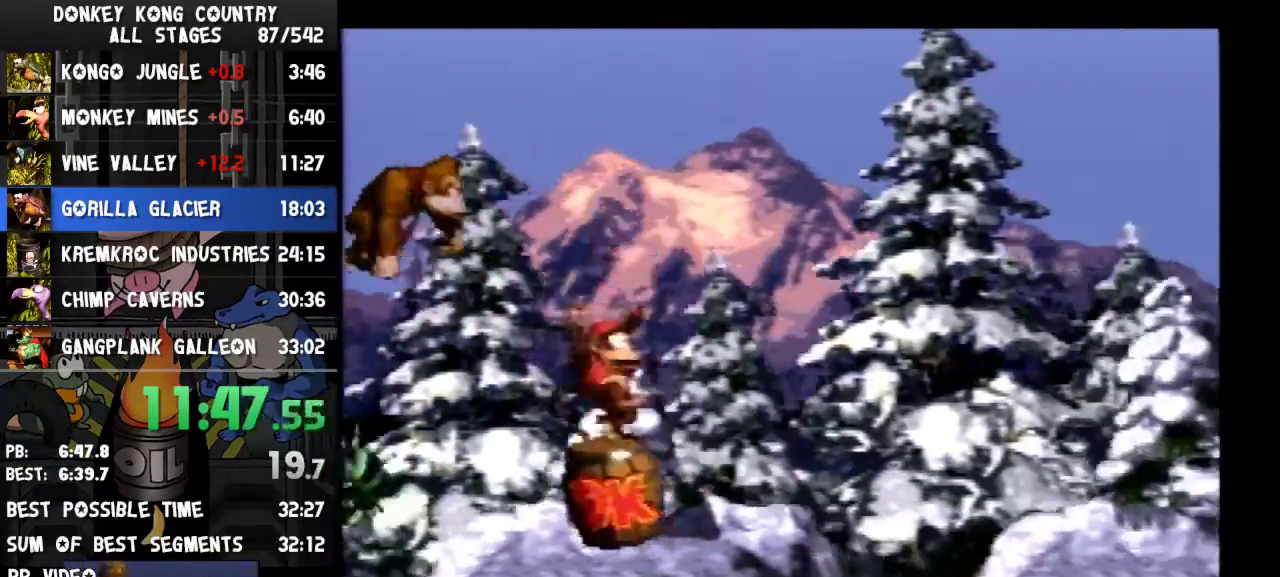
{"buttons": ["Y", "DPAD_RIGHT"], "events": [[100, "B", "down"], [233, "Y", "down"], [433, "B", "up"]]}
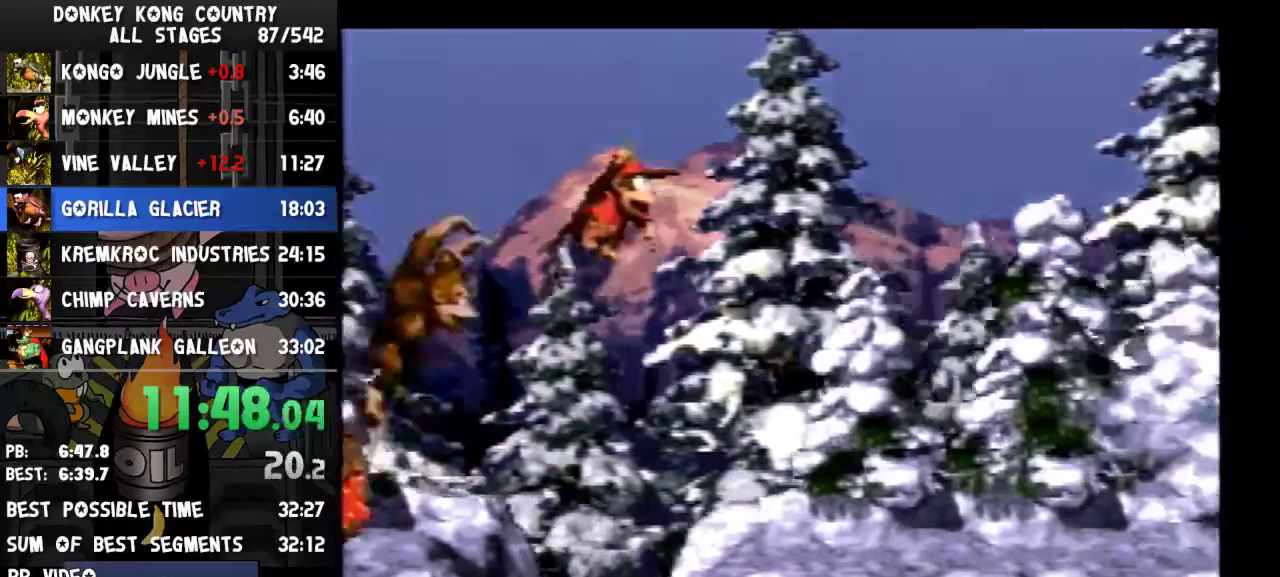
{"buttons": ["Y", "DPAD_RIGHT"]}
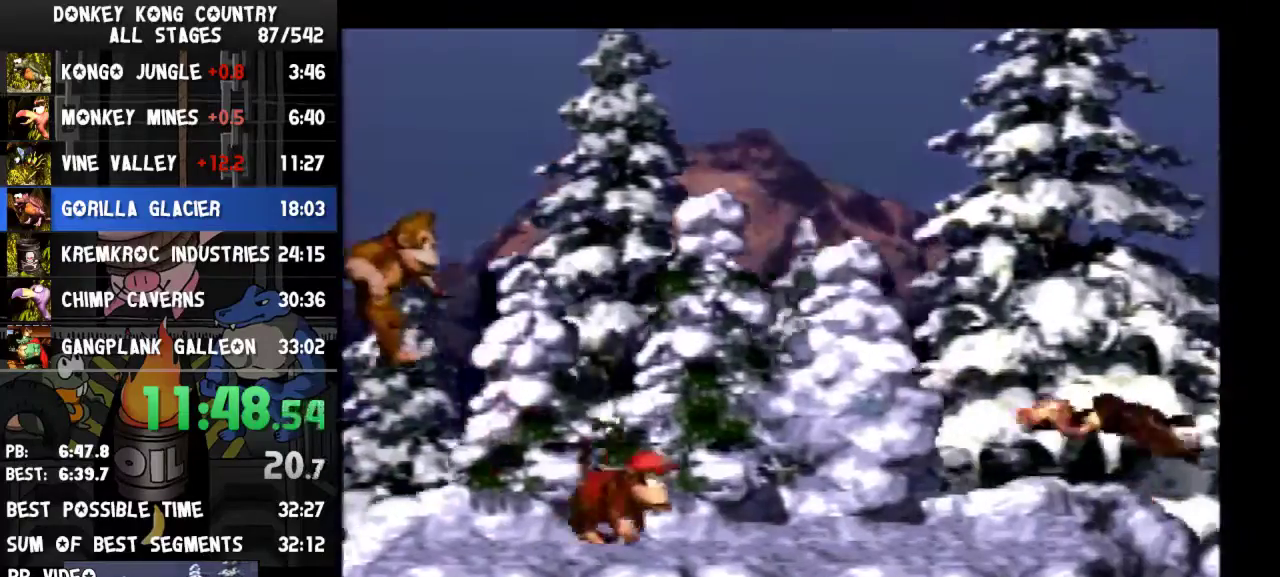
{"buttons": ["Y", "DPAD_RIGHT"], "events": [[133, "Y", "up"], [167, "Y", "down"]]}
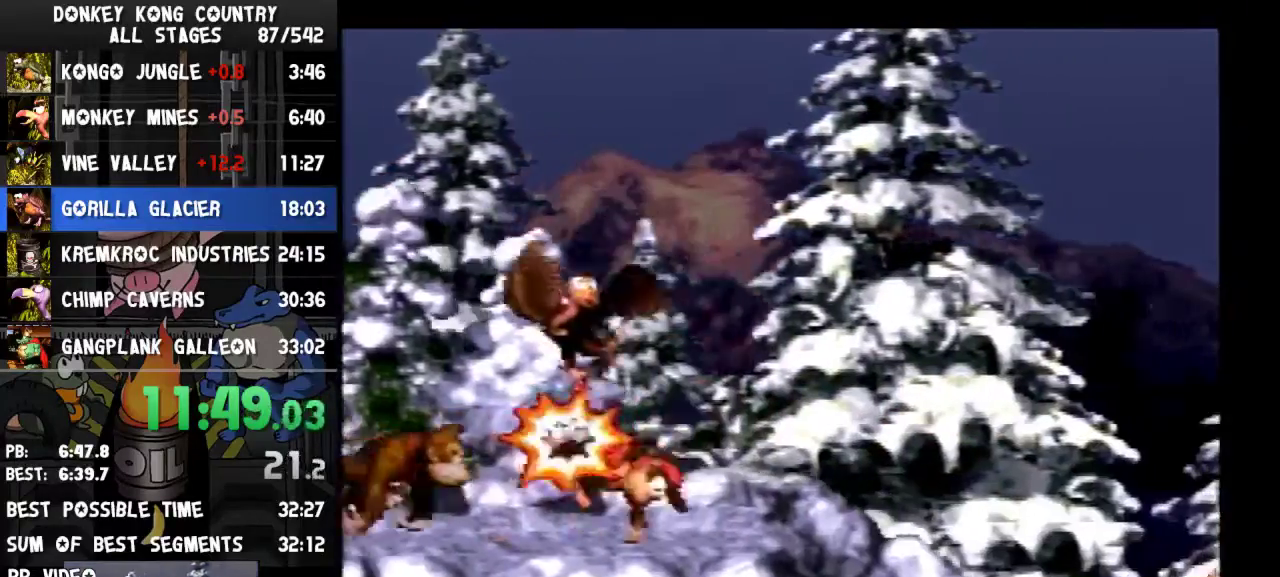
{"buttons": ["Y", "DPAD_RIGHT"]}
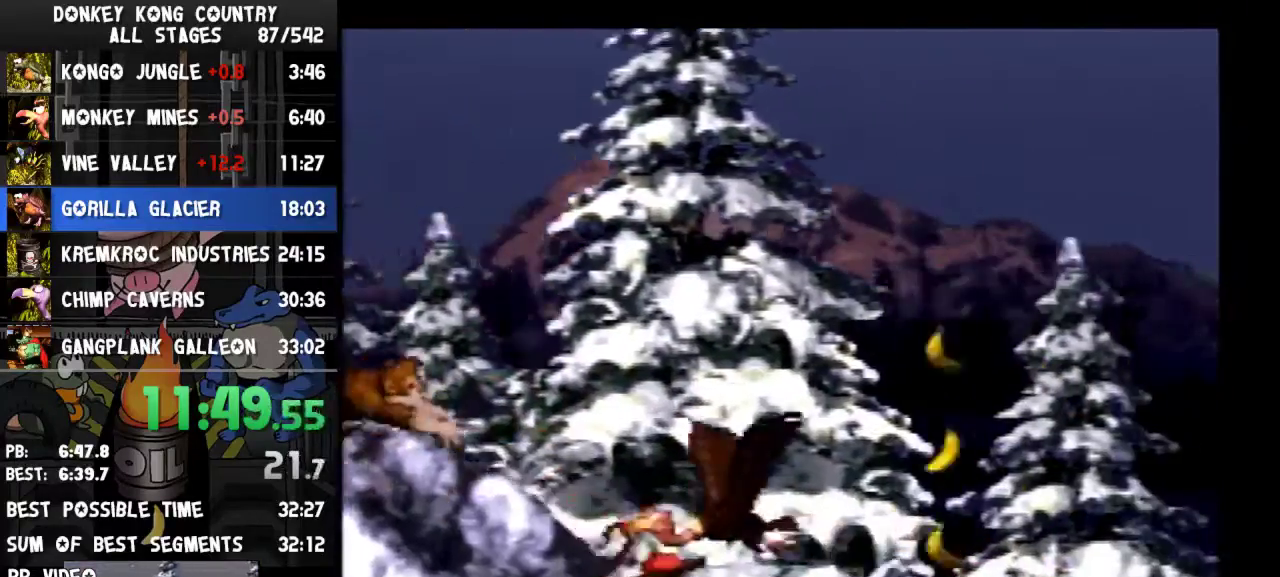
{"buttons": ["Y", "DPAD_RIGHT"]}
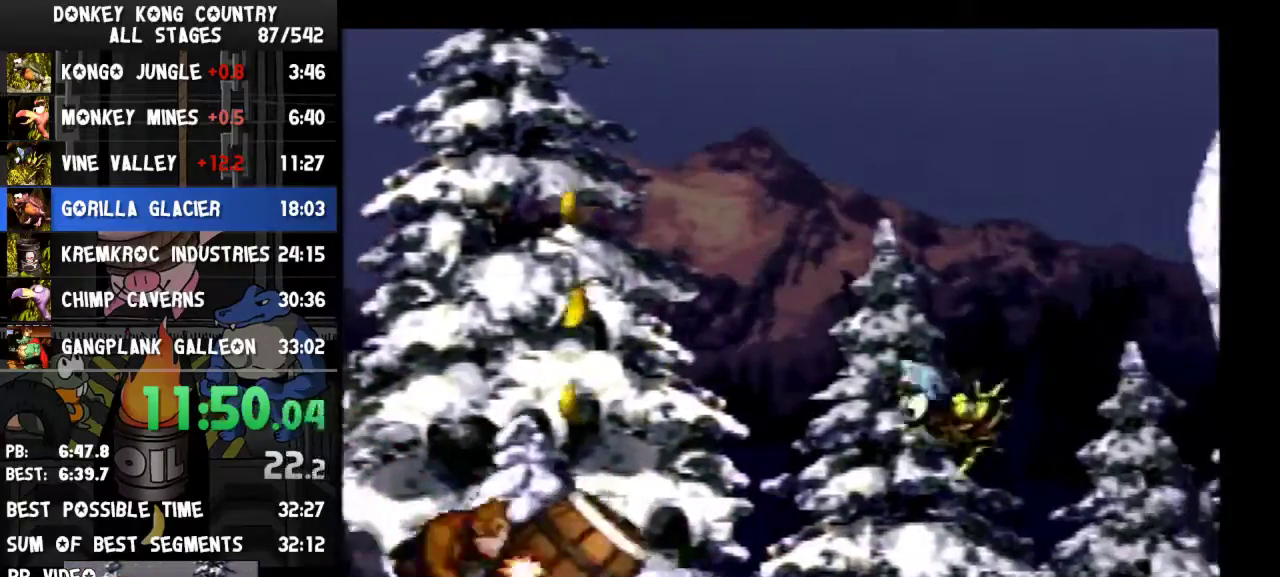
{"buttons": ["B", "Y", "DPAD_RIGHT"], "events": [[33, "B", "down"]]}
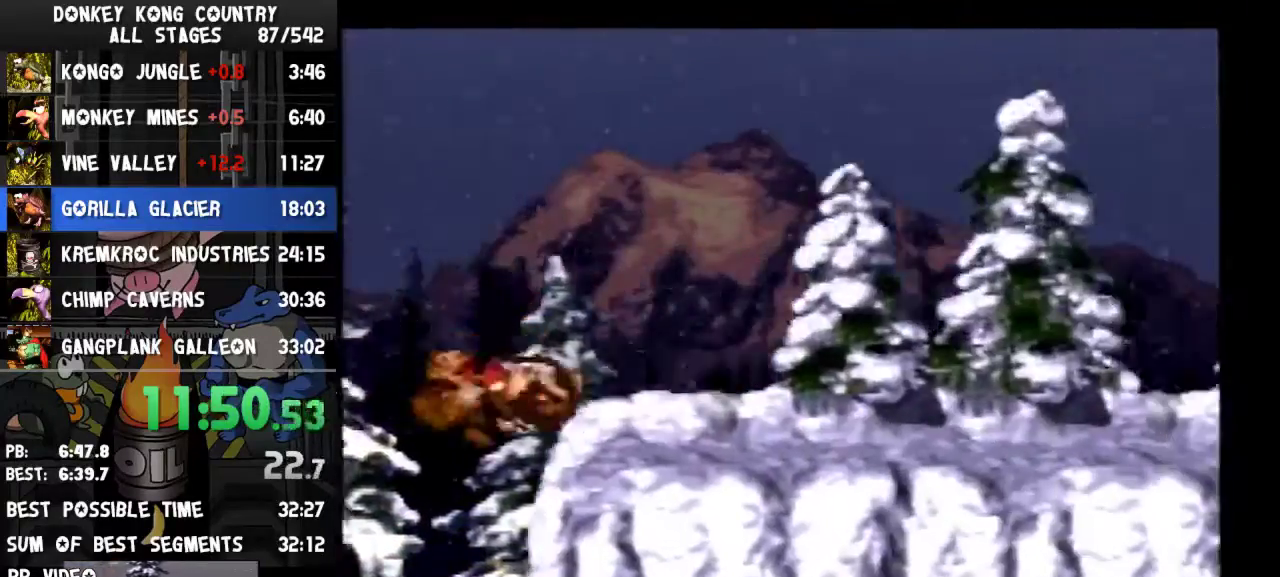
{"buttons": ["DPAD_RIGHT"], "events": [[33, "B", "up"], [333, "Y", "up"], [433, "Y", "down"], [467, "Y", "up"]]}
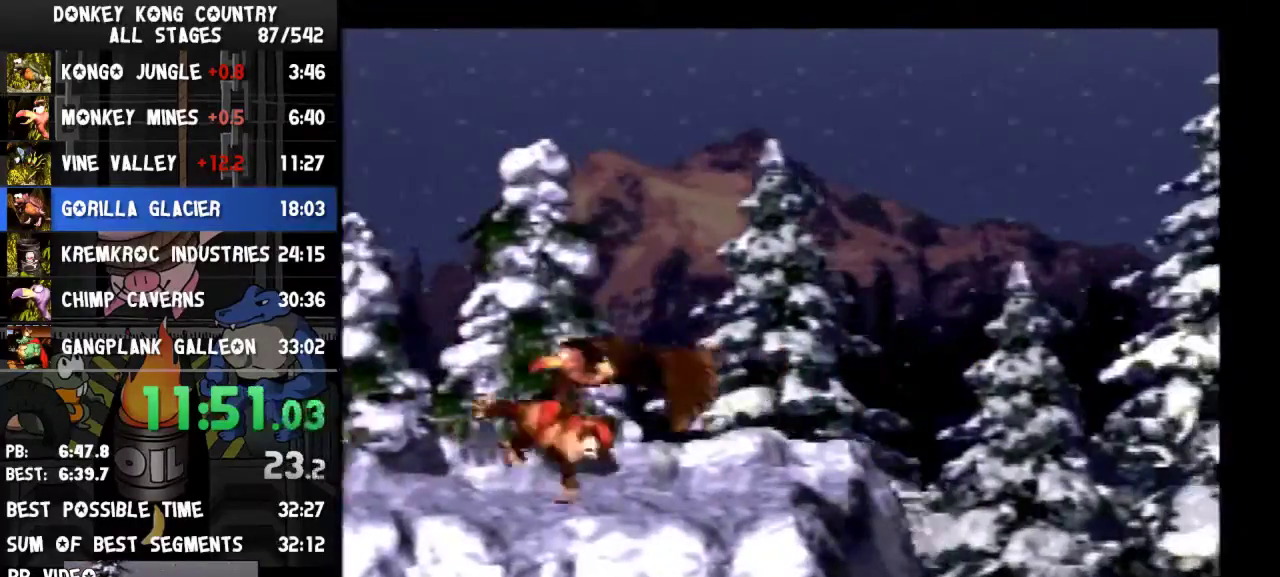
{"buttons": ["Y", "DPAD_RIGHT"], "events": [[333, "Y", "down"]]}
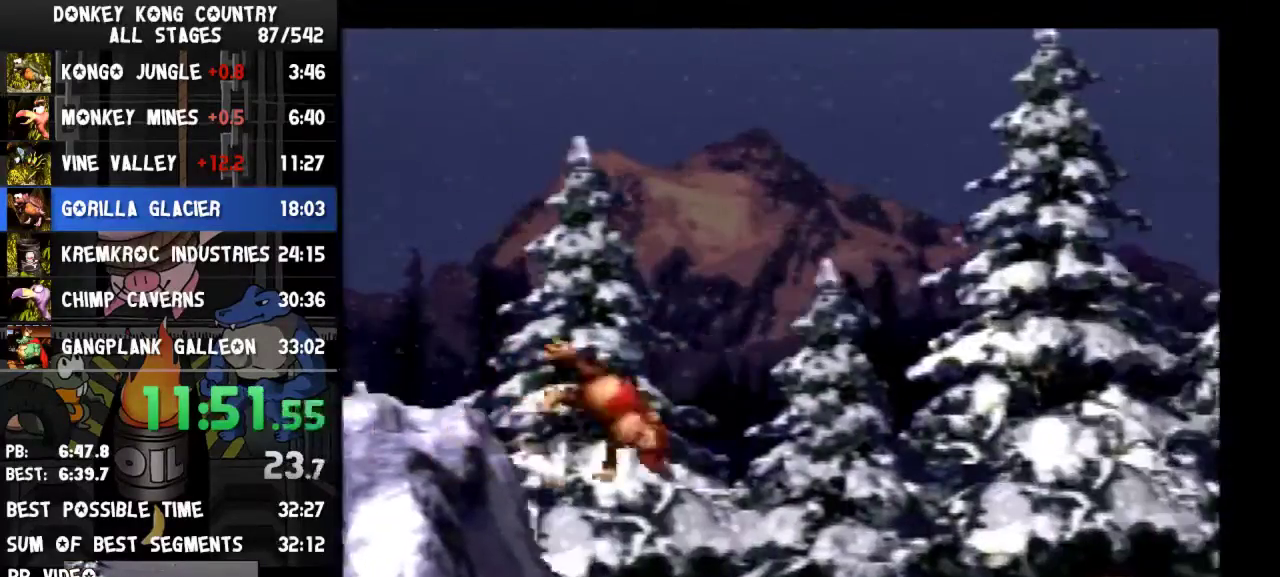
{"buttons": ["B", "Y", "DPAD_RIGHT"], "events": [[400, "B", "down"]]}
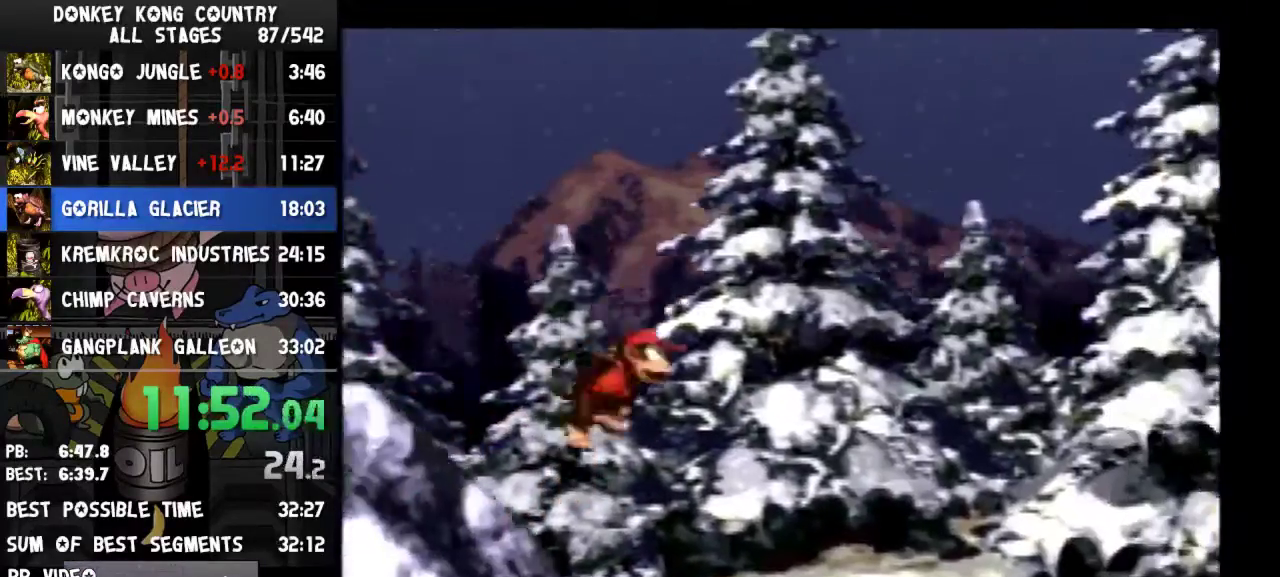
{"buttons": ["B", "Y", "DPAD_RIGHT"]}